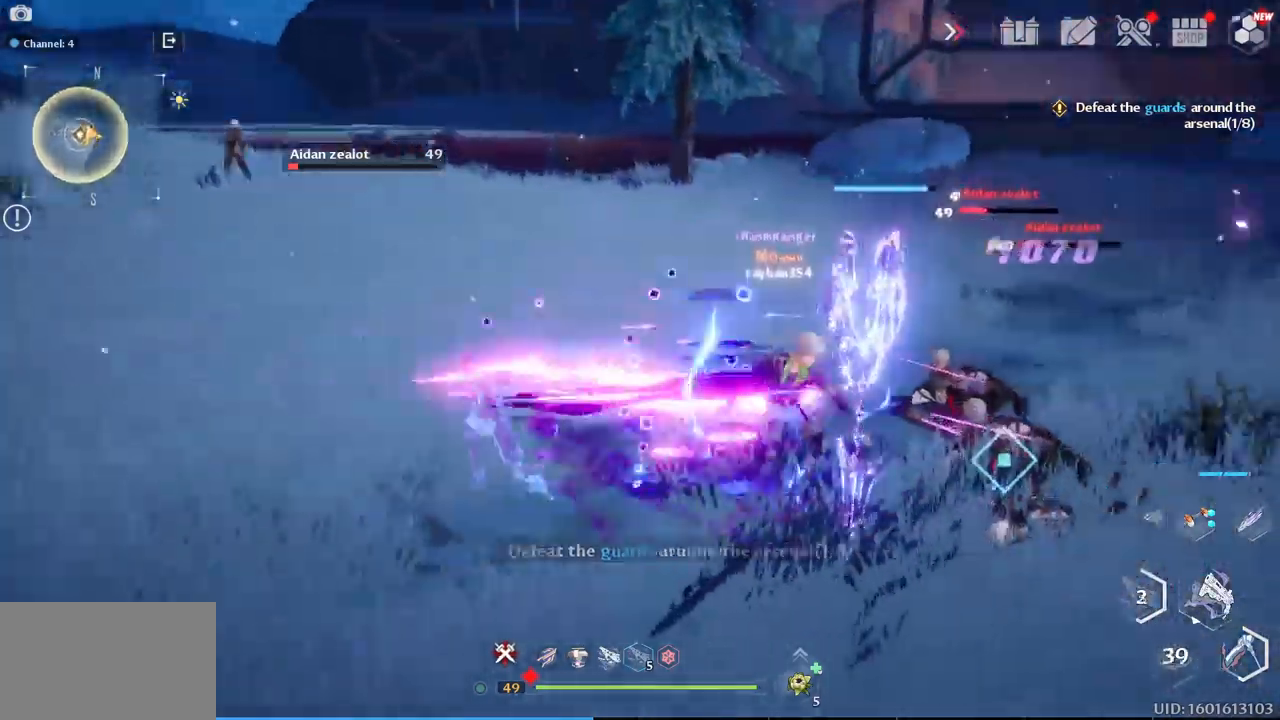
Gameplay with keyboard and mouse; each line is a JSON object with the keys and mouse buttons held at the frame after it. "events" lists presses ("down") and releases ("up") of "1", "2", "3", "4", "5", "a", "alt", "c", "caps_lock", "ctrl", "d", "e", "f", "g", "q", "r", "s", "shift", "space", "t", "tab", "v", "w", "x", "z", "mouse_left", "mouse_wheel" and "mouse_right" between this image and that frame as [ms after this image, input, new state], when the widget could be followed in between. "mouse_left", "mouse_wheel", "mouse_right" = the "left", "wheel", "right" buttons of the "mouse" list. No other keys are recorded. "wheel" means that the mouse wheel is clicked or scrolled. "mouse_move" is the direction in which the mouse moves at that frame (one of eight, or "still"), when it could be read.
{"keys": ["d", "w"], "mouse": [], "mouse_move": "still", "events": [[83, "mouse_left", "up"], [167, "mouse_left", "down"], [167, "w", "down"], [267, "mouse_left", "up"], [350, "mouse_left", "down"], [450, "mouse_left", "up"]]}
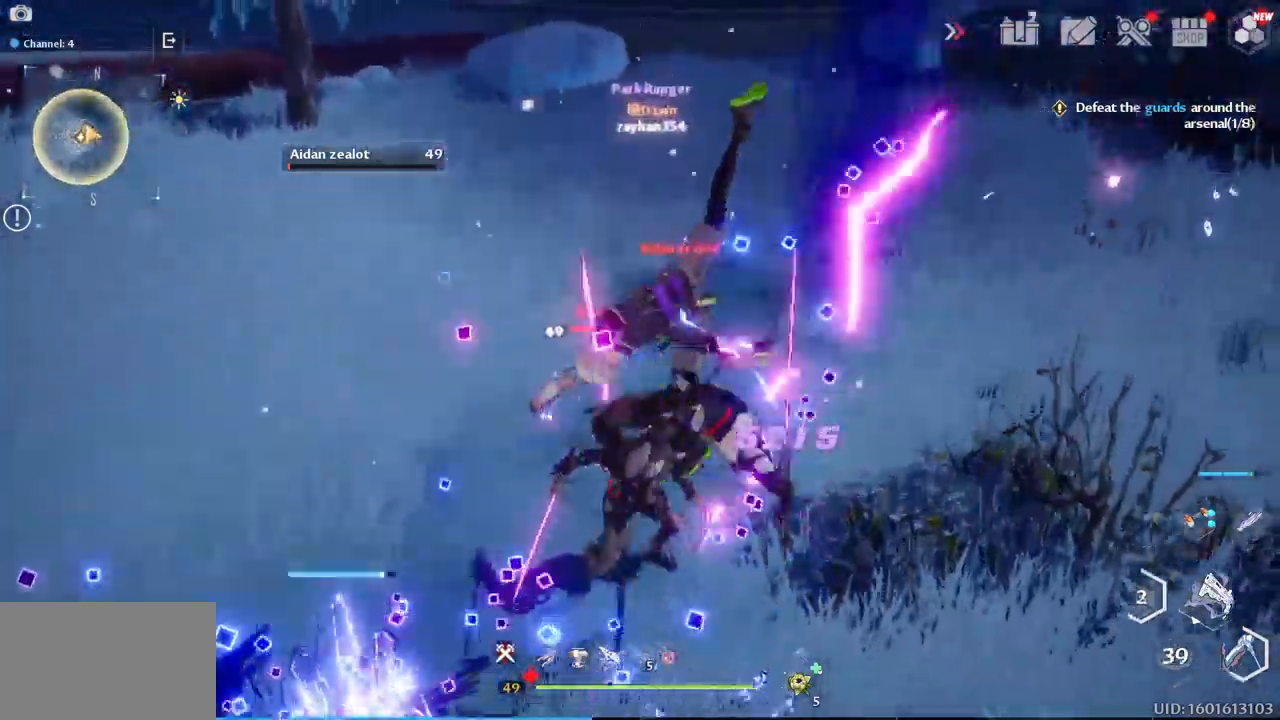
{"keys": ["d"], "mouse": [], "mouse_move": "down", "events": [[50, "d", "up"], [50, "space", "down"], [183, "space", "up"], [233, "mouse_left", "down"], [333, "mouse_left", "up"], [333, "w", "up"], [383, "d", "down"], [417, "mouse_left", "down"], [467, "mouse_left", "up"]]}
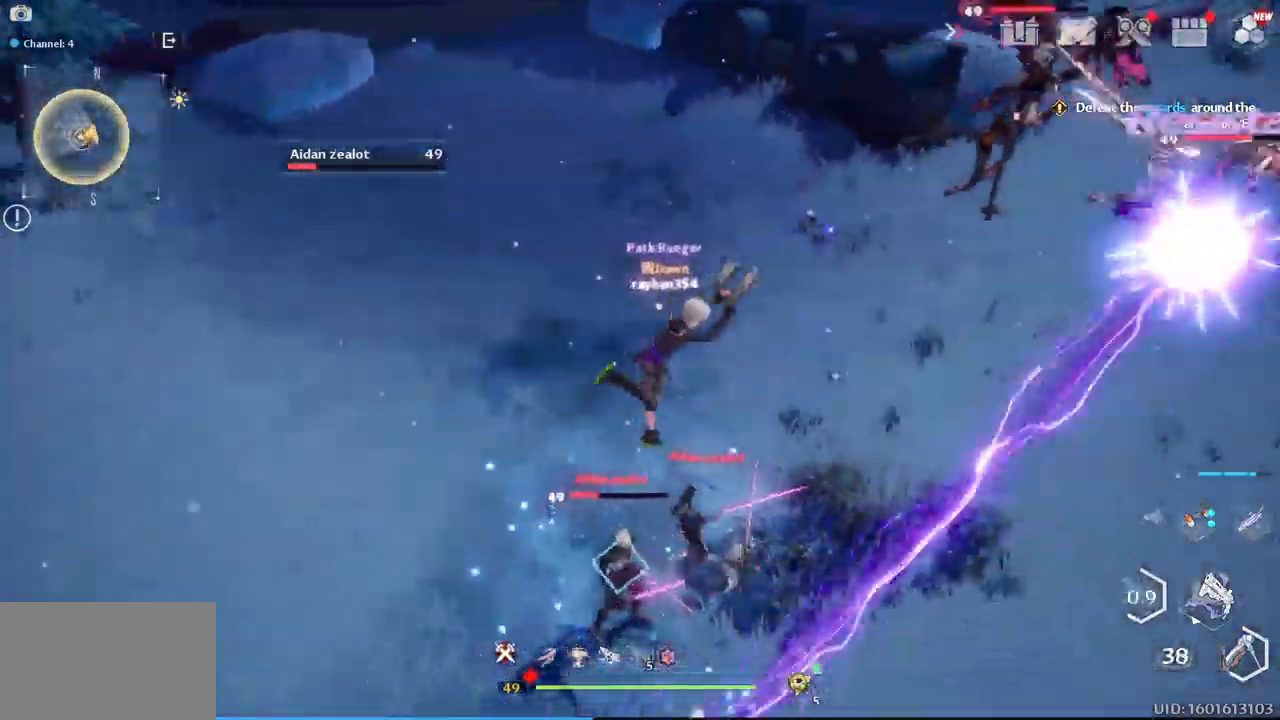
{"keys": ["w"], "mouse": ["left"], "events": [[17, "d", "up"], [100, "mouse_left", "down"], [150, "mouse_left", "up"], [300, "mouse_left", "down"], [350, "mouse_left", "up"], [350, "w", "down"], [433, "mouse_left", "down"]]}
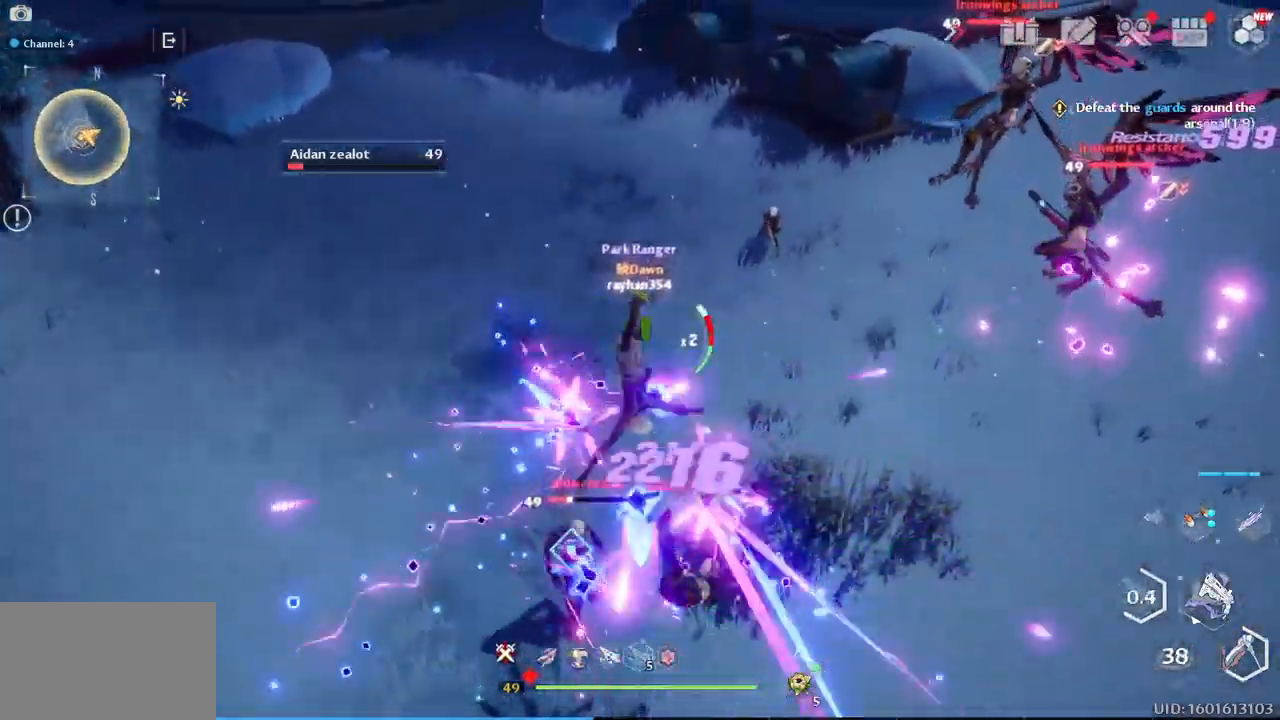
{"keys": ["d", "w"], "mouse": ["left"], "mouse_move": "down-left", "events": [[33, "mouse_left", "up"], [83, "w", "up"], [133, "mouse_left", "down"], [217, "mouse_left", "up"], [267, "d", "down"], [317, "mouse_left", "down"], [400, "mouse_left", "up"], [450, "mouse_left", "down"], [450, "w", "down"]]}
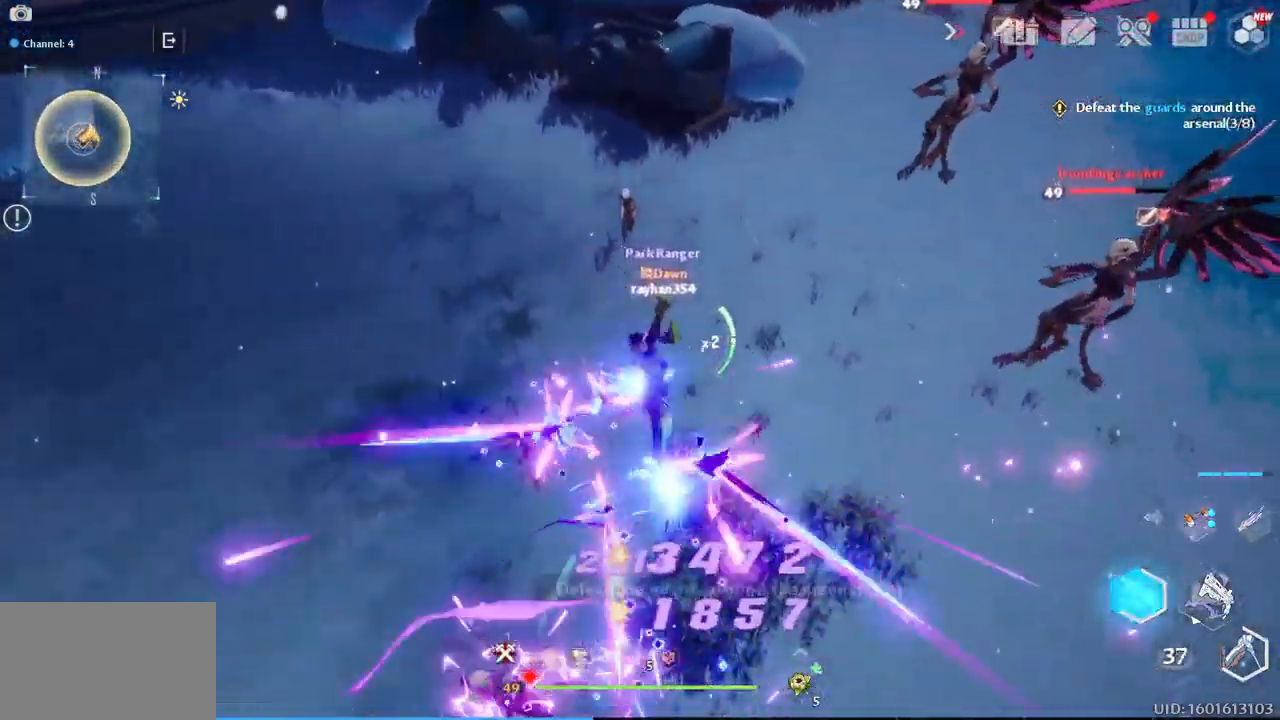
{"keys": ["w"], "mouse": [], "events": [[50, "mouse_left", "up"], [100, "d", "up"]]}
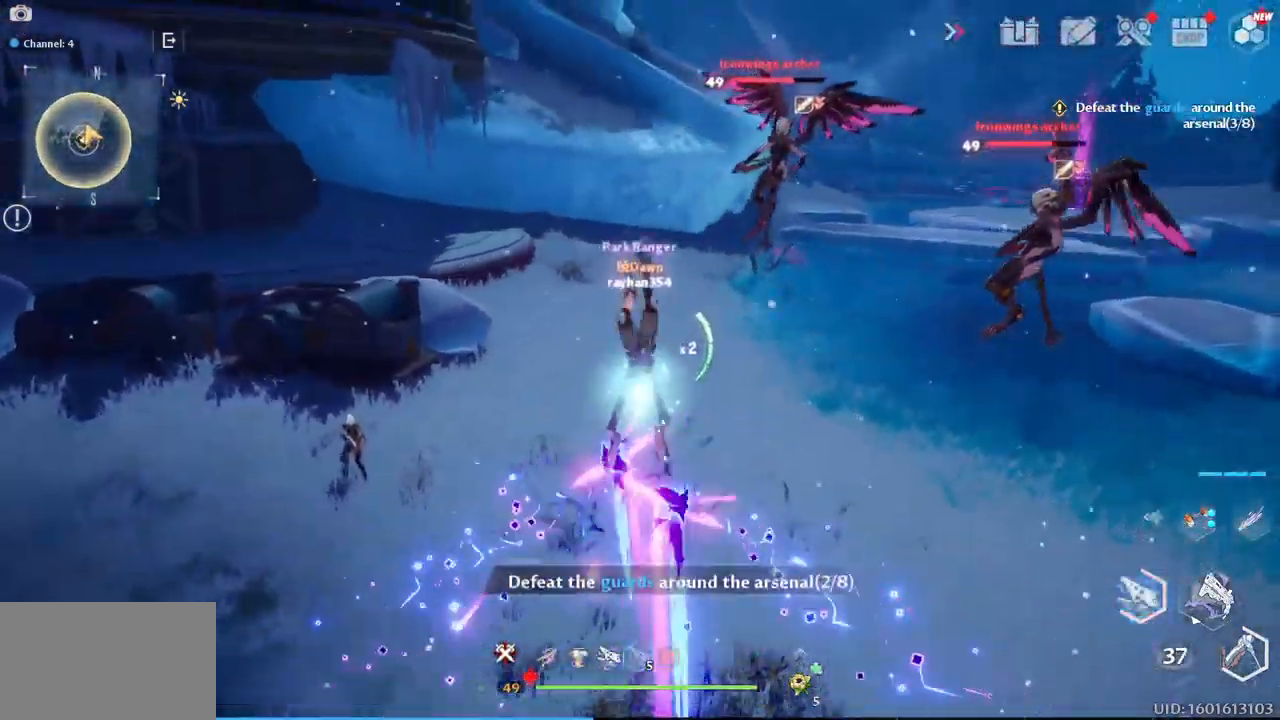
{"keys": ["a", "s"], "mouse": [], "mouse_move": "still", "events": [[150, "d", "down"], [200, "w", "up"], [333, "d", "up"], [383, "a", "down"], [433, "s", "down"]]}
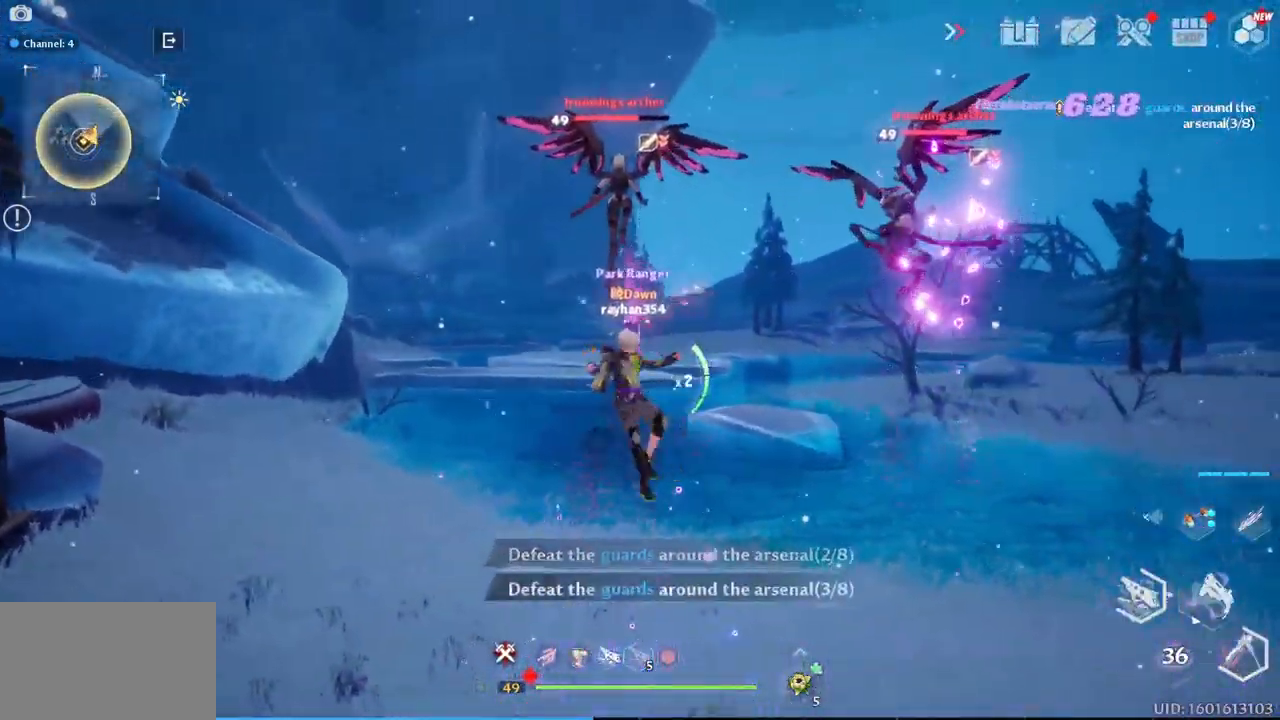
{"keys": ["a", "w"], "mouse": [], "mouse_move": "left", "events": [[217, "s", "up"], [367, "w", "down"]]}
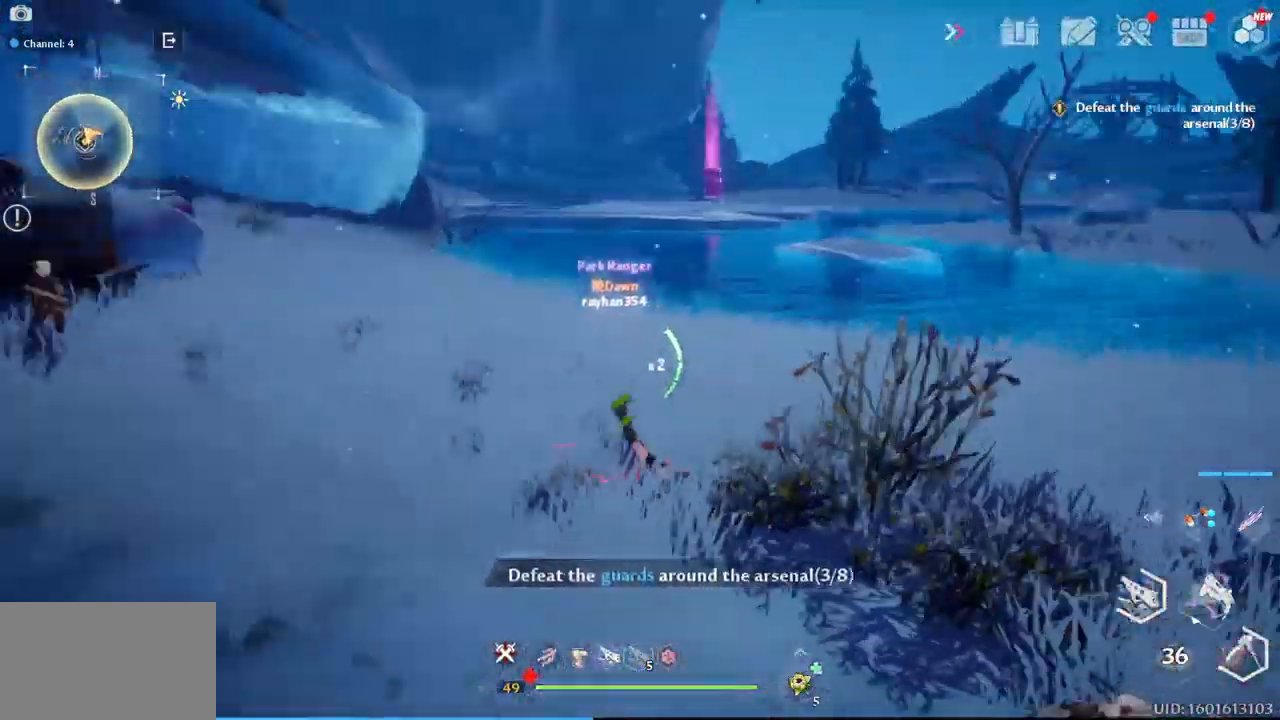
{"keys": ["w"], "mouse": ["left"], "events": [[133, "a", "up"], [467, "mouse_left", "down"]]}
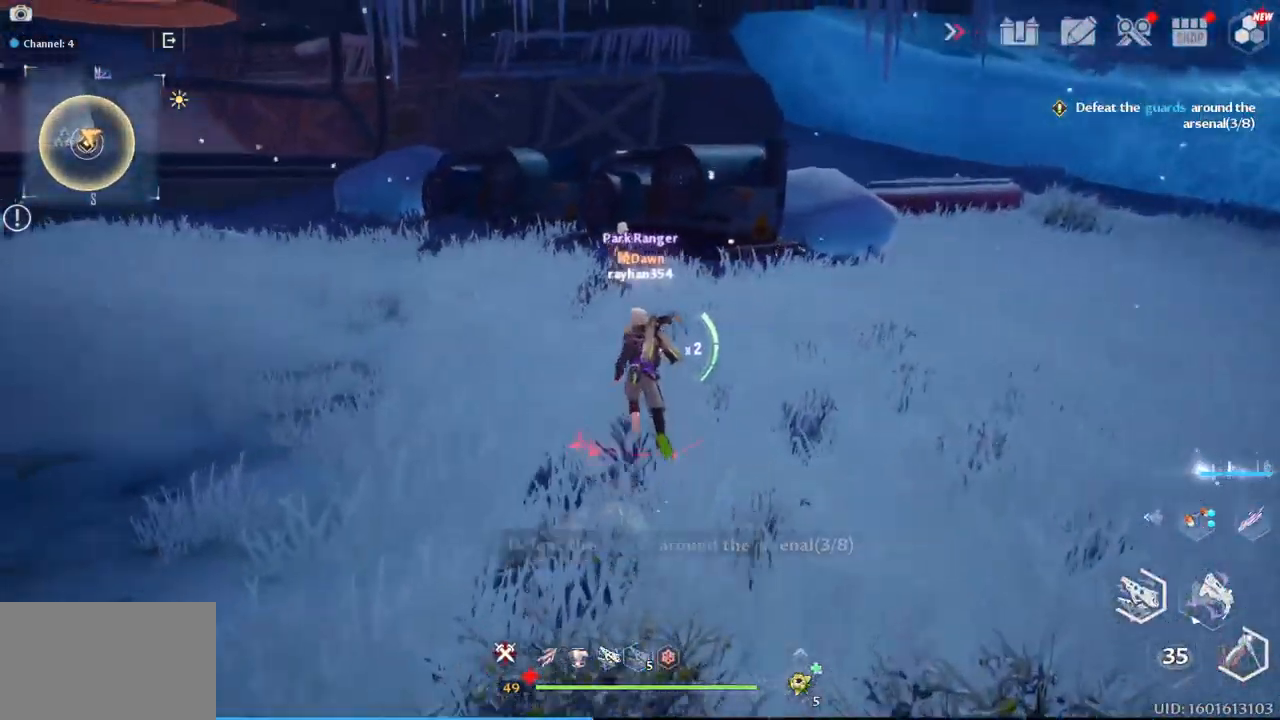
{"keys": ["w"], "mouse": ["left"], "mouse_move": "still", "events": [[67, "mouse_left", "up"], [117, "mouse_left", "down"], [200, "mouse_left", "up"], [300, "mouse_left", "down"], [350, "mouse_left", "up"], [433, "mouse_left", "down"]]}
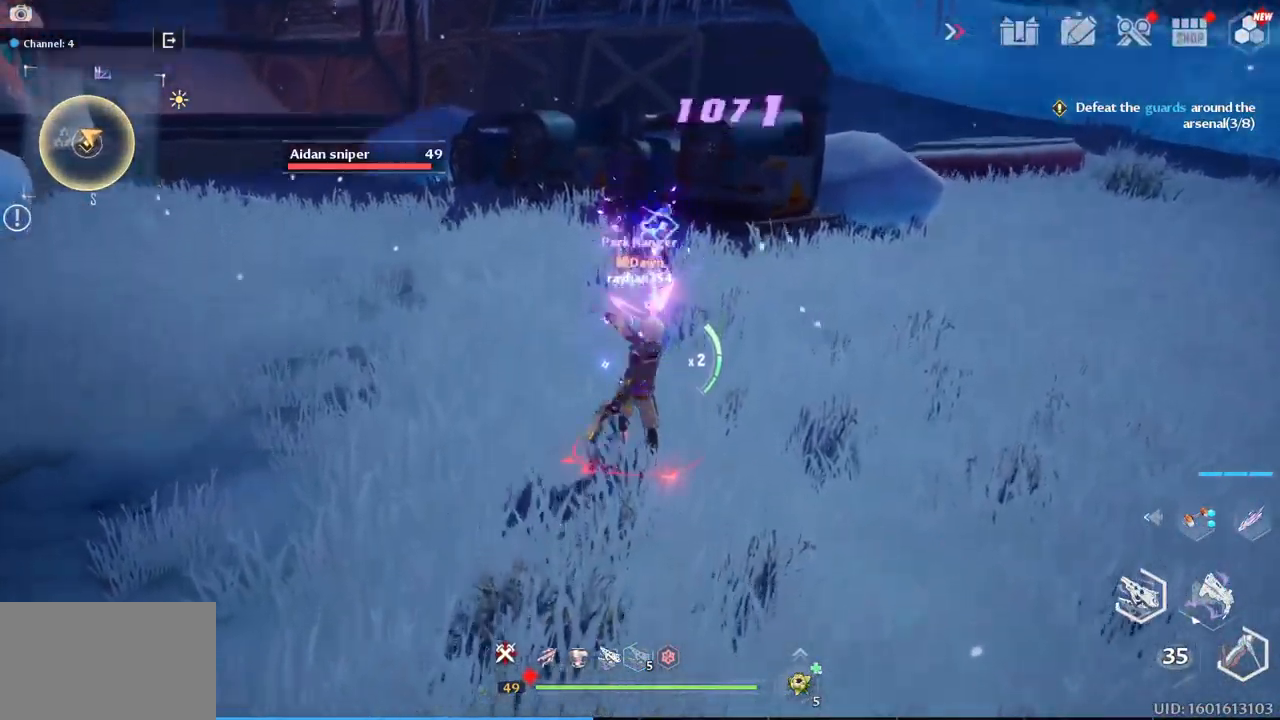
{"keys": ["w"], "mouse": [], "mouse_move": "still", "events": [[33, "mouse_left", "up"], [117, "mouse_left", "down"], [167, "mouse_left", "up"], [267, "mouse_left", "down"], [367, "mouse_left", "up"], [417, "mouse_left", "down"], [500, "mouse_left", "up"]]}
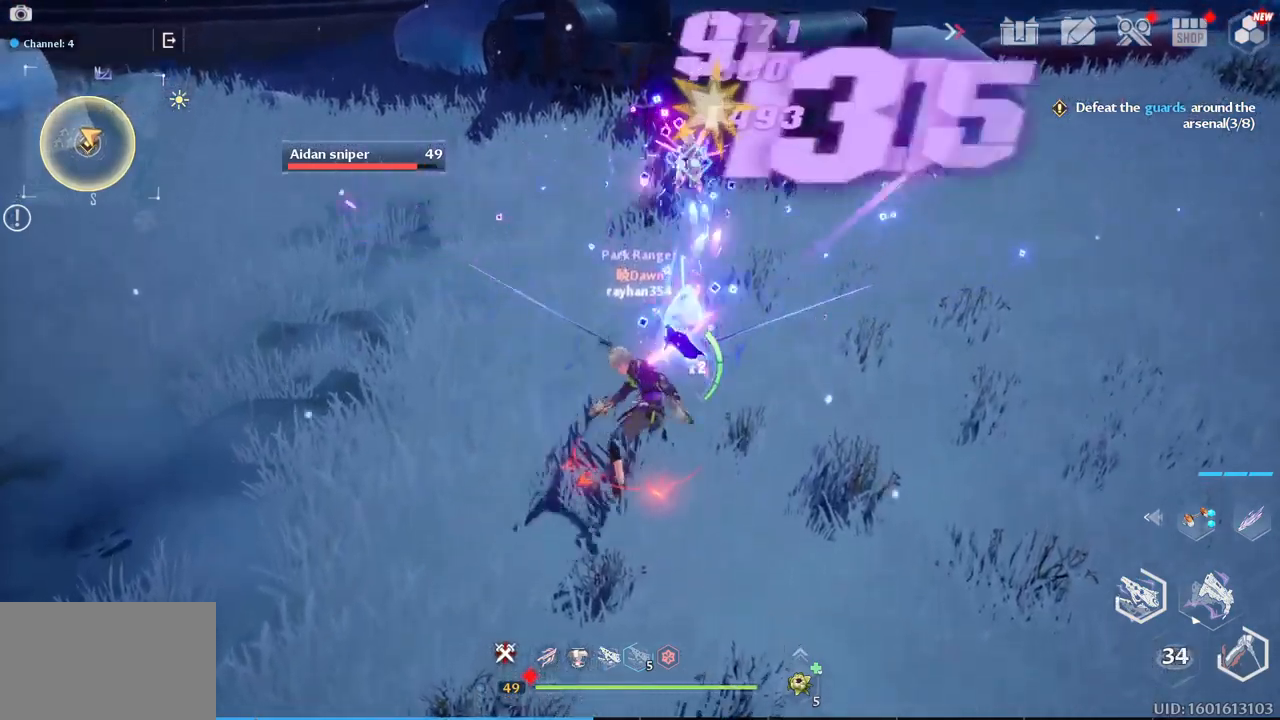
{"keys": ["w"], "mouse": [], "mouse_move": "up-right", "events": [[50, "mouse_left", "down"], [134, "mouse_left", "up"], [234, "mouse_left", "down"], [284, "mouse_left", "up"], [367, "mouse_left", "down"], [417, "mouse_left", "up"]]}
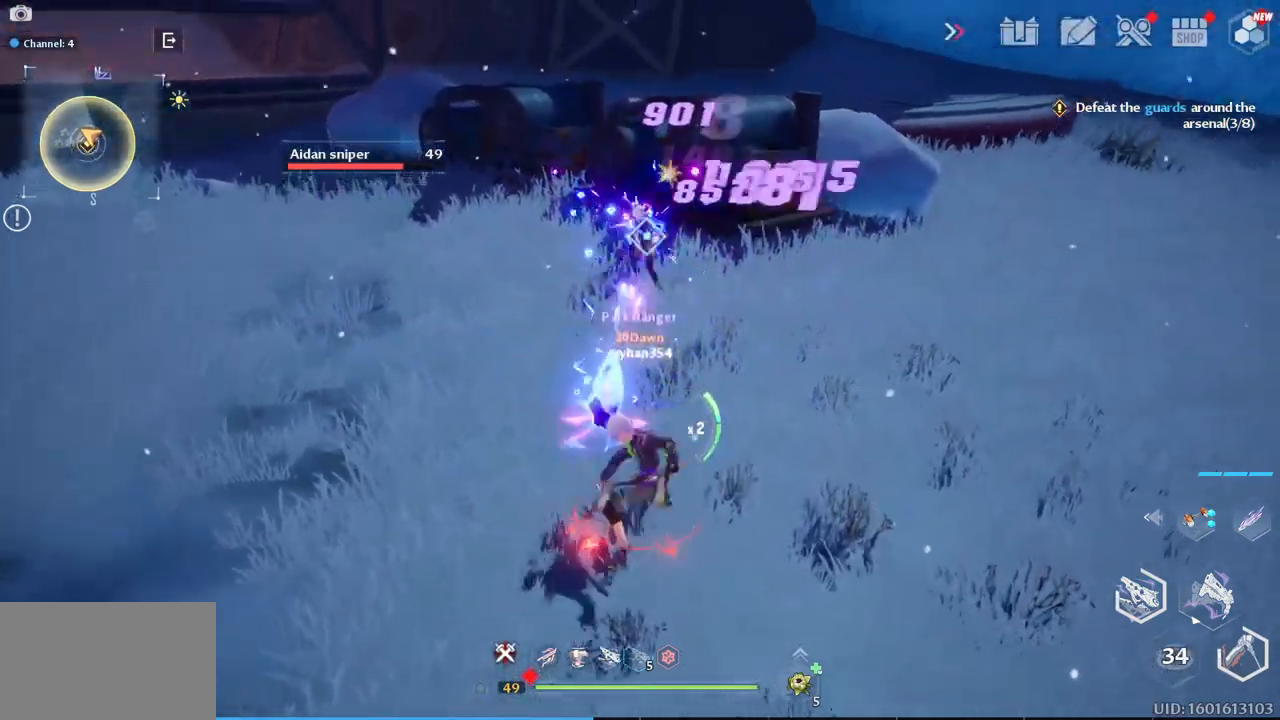
{"keys": ["w"], "mouse": [], "mouse_move": "up", "events": [[17, "mouse_left", "down"], [100, "mouse_left", "up"], [167, "mouse_left", "down"], [250, "mouse_left", "up"], [300, "mouse_left", "down"], [384, "mouse_left", "up"], [434, "mouse_left", "down"], [484, "mouse_left", "up"]]}
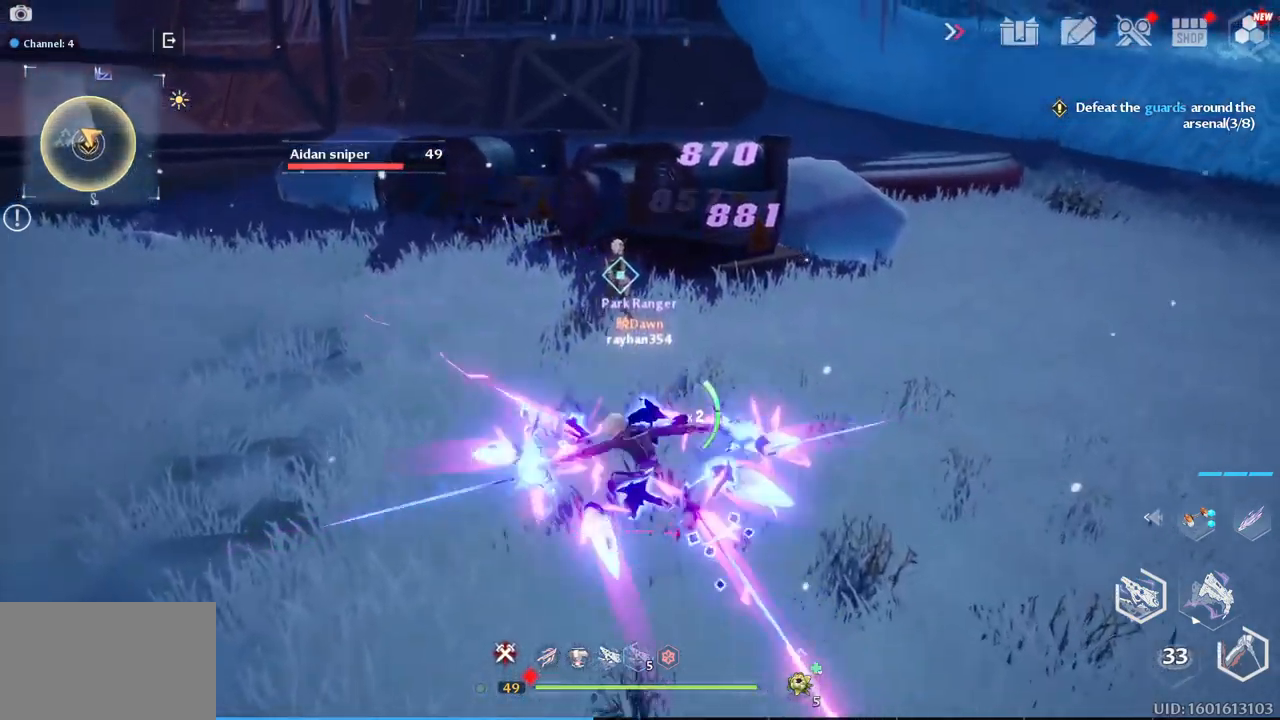
{"keys": ["w"], "mouse": [], "mouse_move": "still", "events": [[84, "mouse_left", "down"], [167, "mouse_left", "up"], [217, "mouse_left", "down"], [317, "mouse_left", "up"], [350, "mouse_left", "down"], [450, "mouse_left", "up"]]}
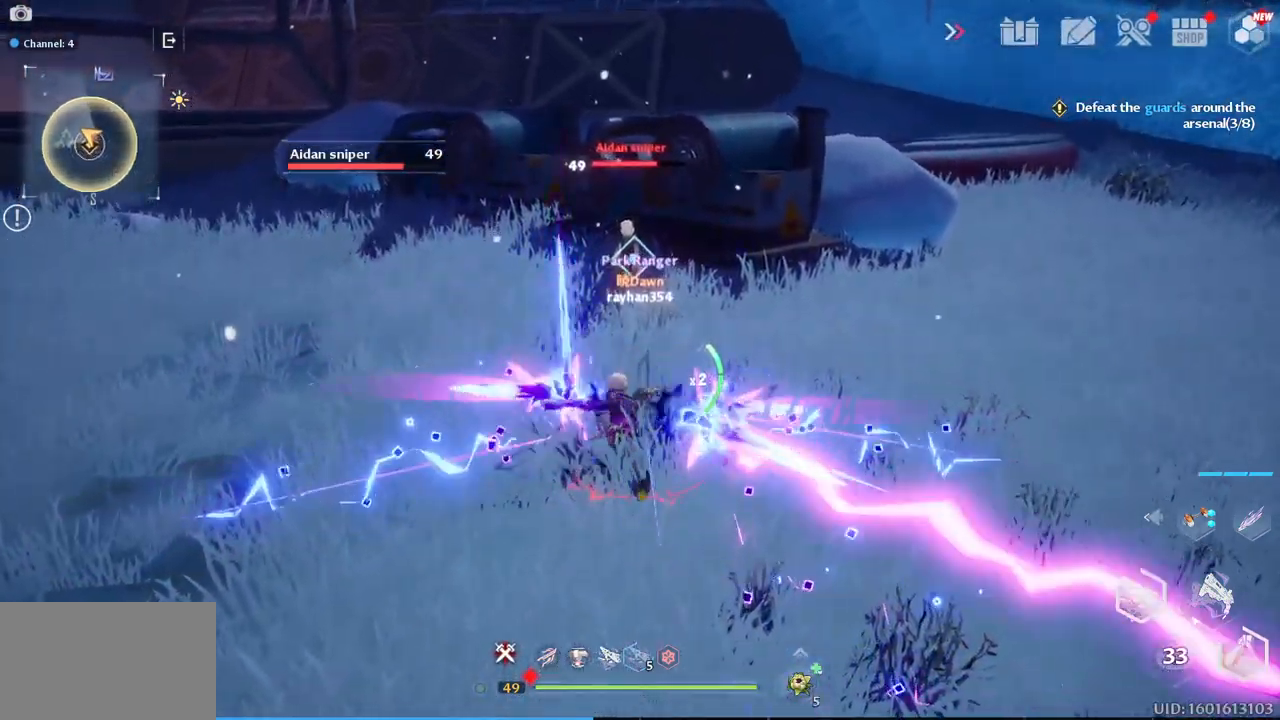
{"keys": ["w"], "mouse": [], "mouse_move": "still", "events": [[50, "mouse_left", "down"], [134, "mouse_left", "up"], [184, "mouse_left", "down"], [284, "mouse_left", "up"], [384, "mouse_left", "down"], [434, "mouse_left", "up"]]}
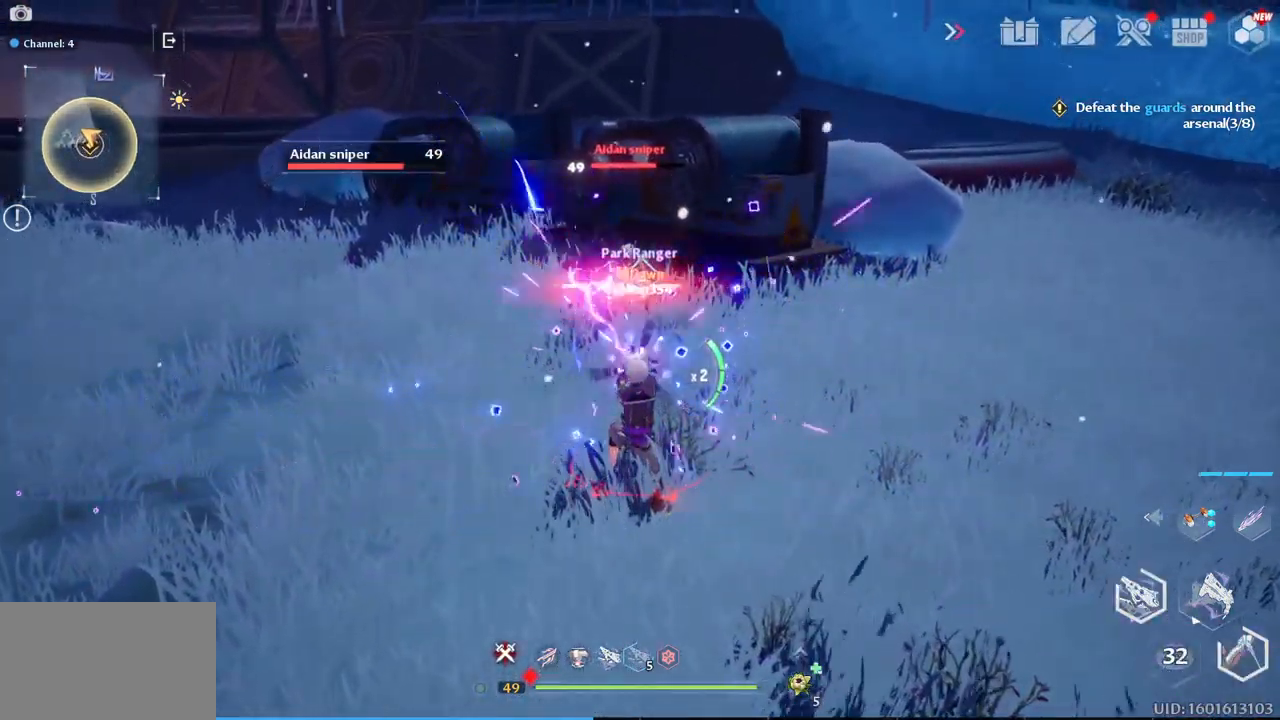
{"keys": ["w"], "mouse": [], "mouse_move": "still", "events": [[67, "mouse_left", "down"], [100, "mouse_left", "up"], [200, "mouse_left", "down"], [300, "mouse_left", "up"], [384, "mouse_left", "down"], [484, "mouse_left", "up"]]}
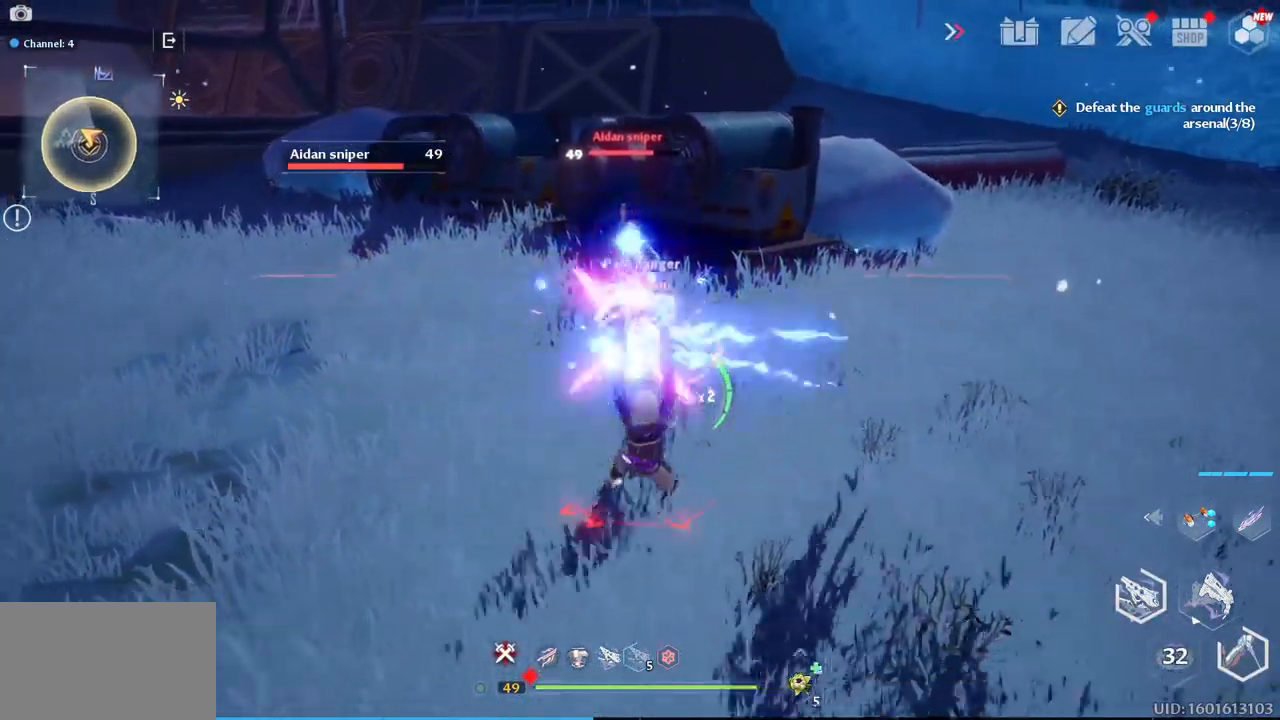
{"keys": ["d", "w"], "mouse": [], "events": [[34, "d", "down"], [84, "mouse_right", "down"], [84, "w", "up"], [184, "mouse_right", "up"], [267, "w", "down"]]}
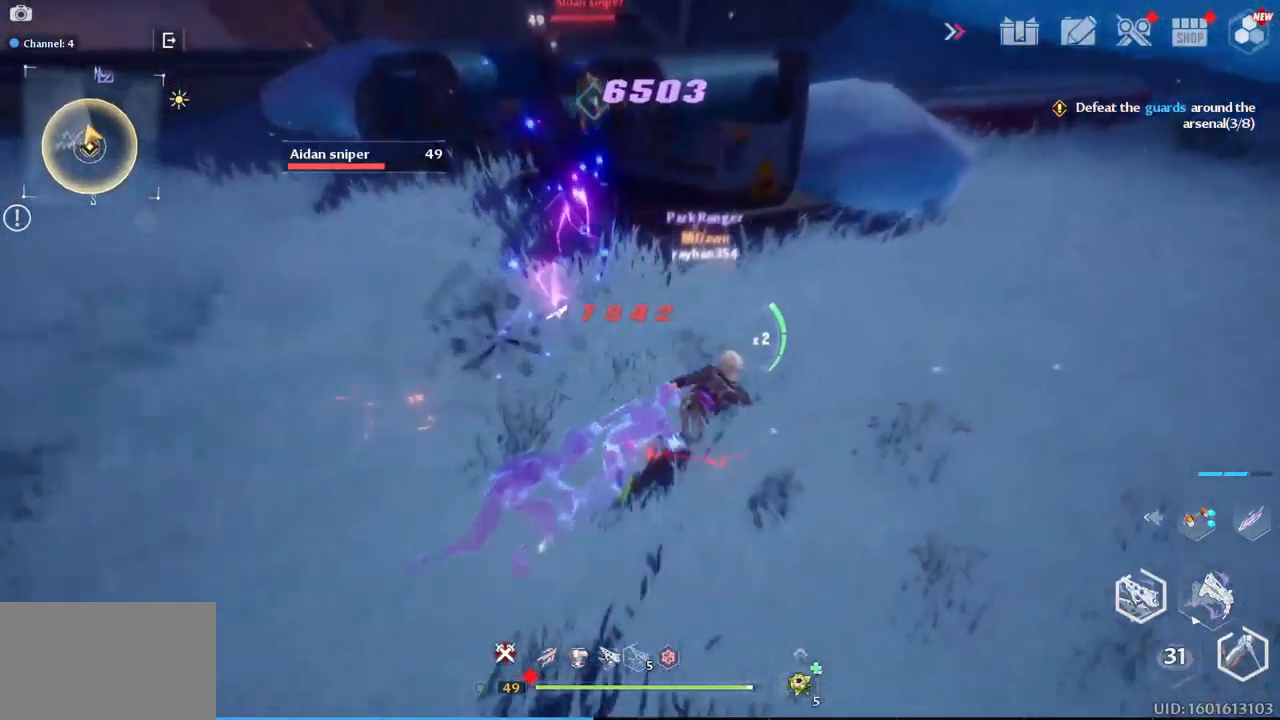
{"keys": ["w"], "mouse": [], "mouse_move": "right", "events": [[134, "mouse_left", "down"], [234, "d", "up"], [234, "mouse_left", "up"], [334, "mouse_left", "down"], [417, "mouse_left", "up"]]}